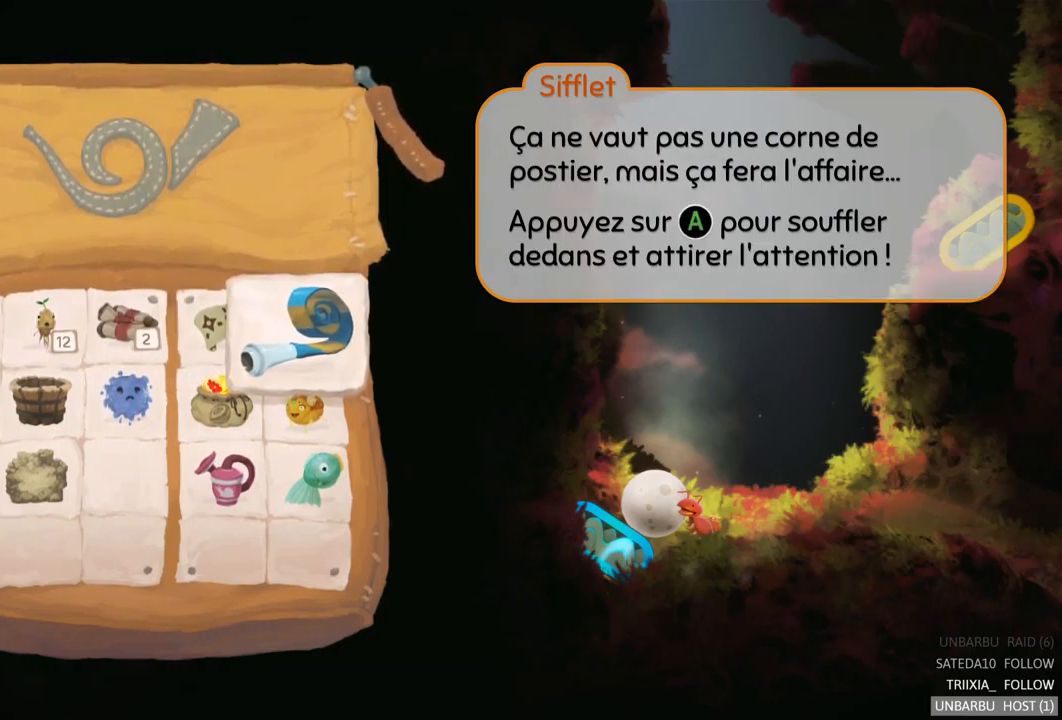
Gameplay with a controller (Xbox layout); each line is a JSON object with the inputs held at the frame after it. "events" lists button and stick changes between this image and that frame as [ms after this image, input, new state], when the widget could be followed in between. Not read: L3 R3.
{"buttons": [], "left_stick": "center", "right_stick": "center", "events": []}
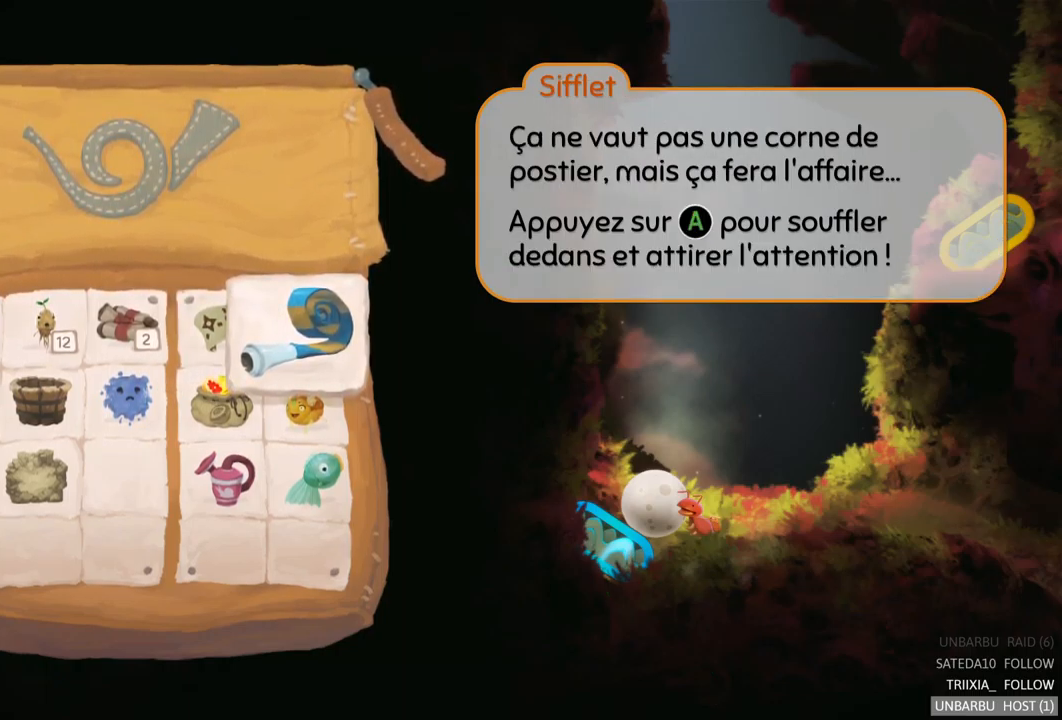
{"buttons": [], "left_stick": "center", "right_stick": "center", "events": []}
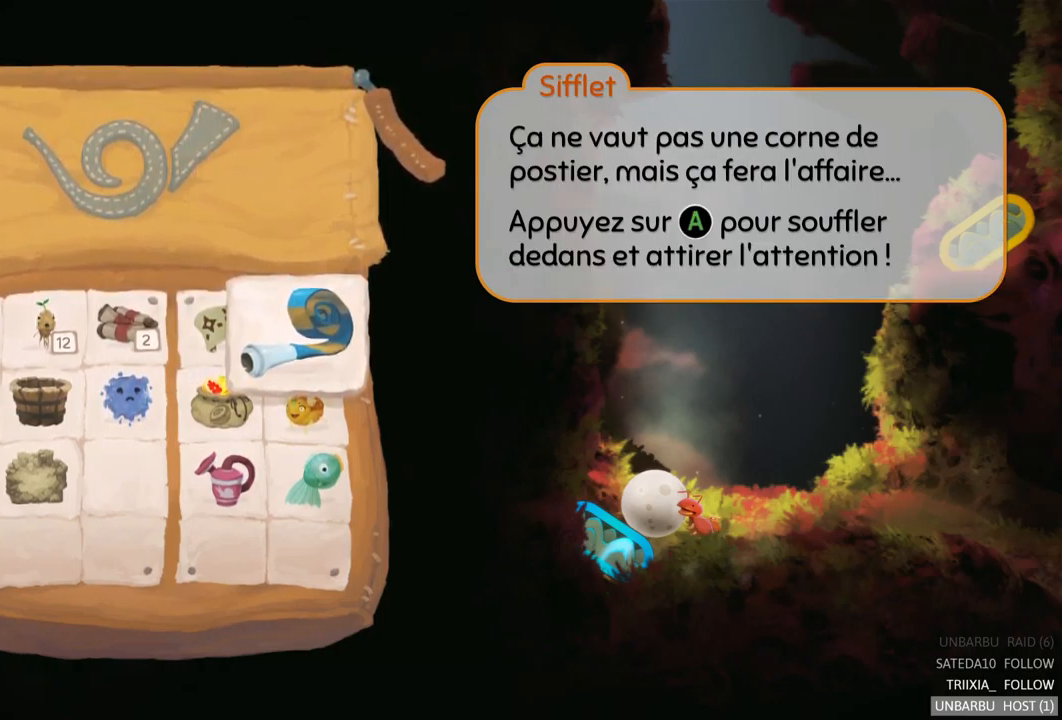
{"buttons": [], "left_stick": "center", "right_stick": "center", "events": []}
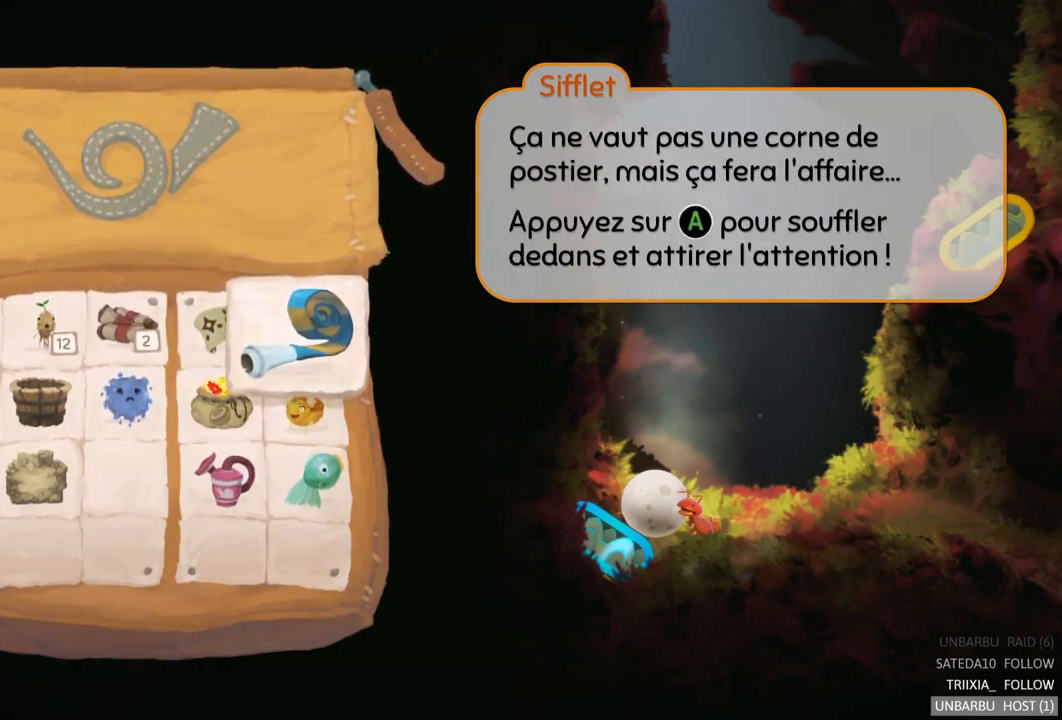
{"buttons": [], "left_stick": "center", "right_stick": "center", "events": []}
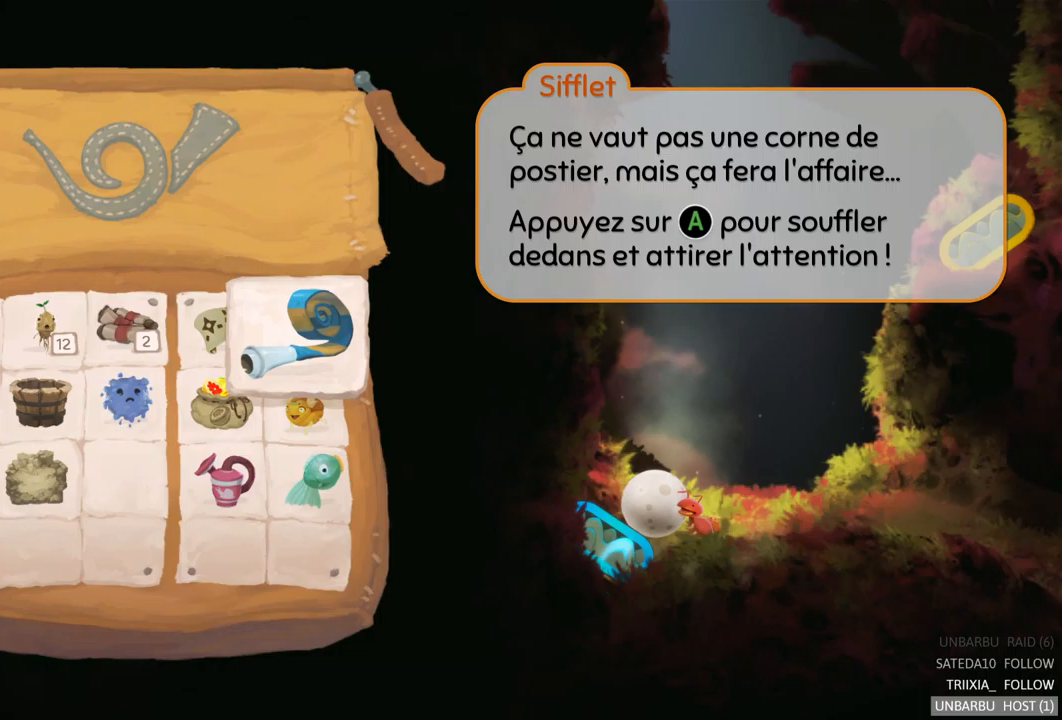
{"buttons": [], "left_stick": "center", "right_stick": "center", "events": [[367, "B", "down"], [467, "B", "up"]]}
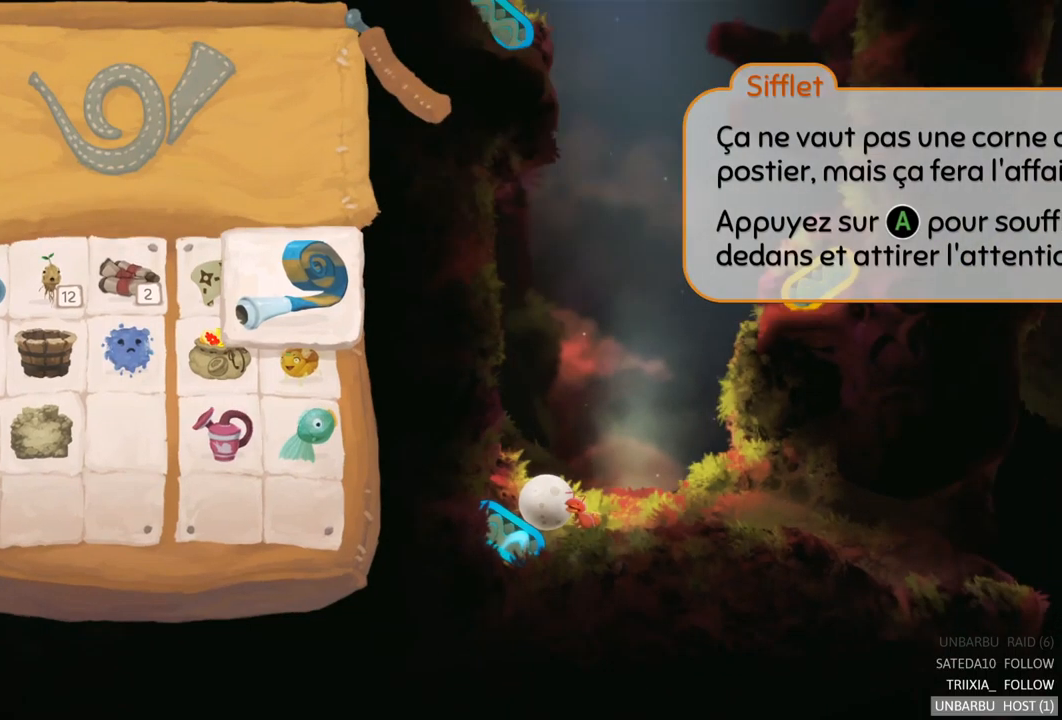
{"buttons": [], "left_stick": "center", "right_stick": "center", "events": []}
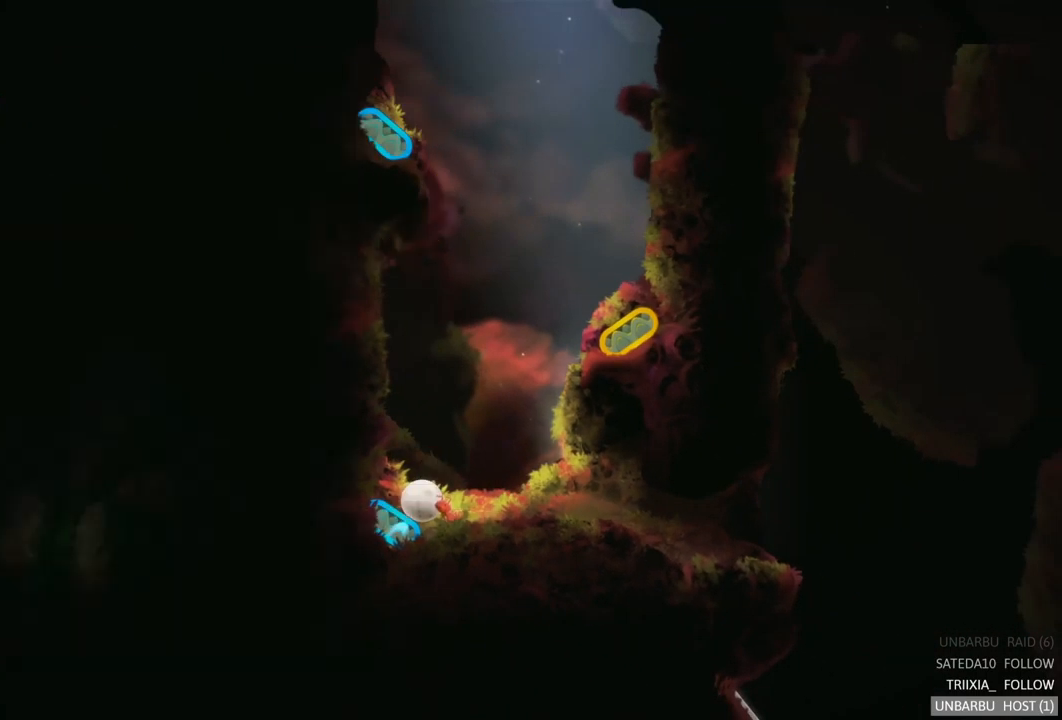
{"buttons": [], "left_stick": "center", "right_stick": "center", "events": [[217, "L2", "down"], [400, "L2", "up"]]}
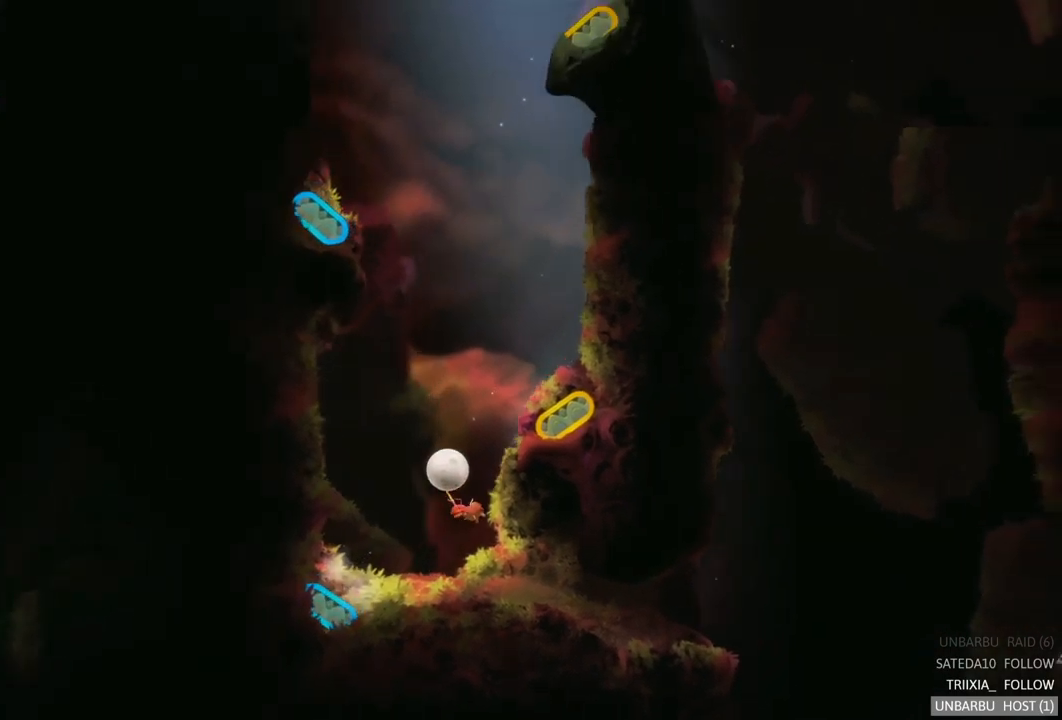
{"buttons": [], "left_stick": "center", "right_stick": "center", "events": []}
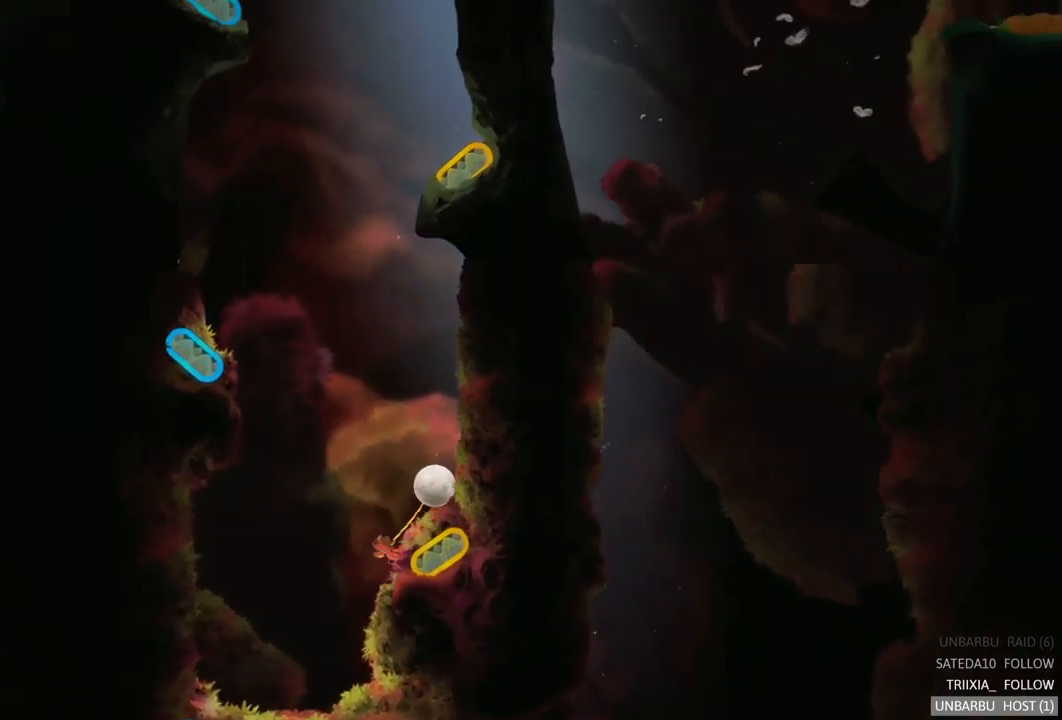
{"buttons": [], "left_stick": "center", "right_stick": "center", "events": [[50, "R2", "down"], [284, "R2", "up"]]}
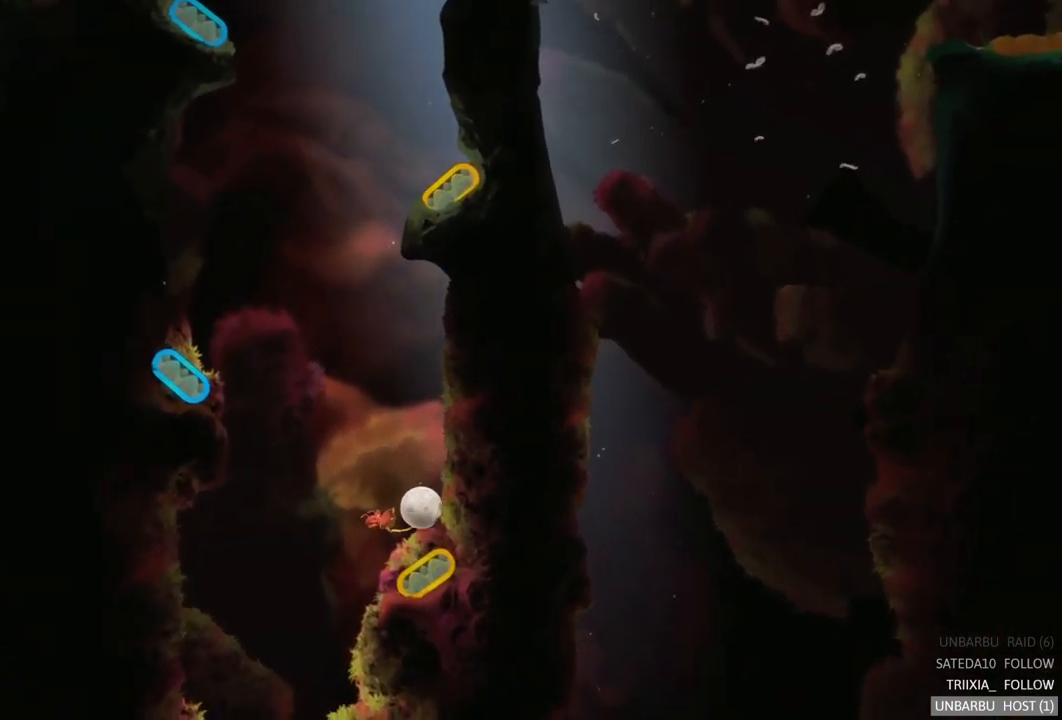
{"buttons": ["R2"], "left_stick": "center", "right_stick": "center", "events": [[400, "R2", "down"]]}
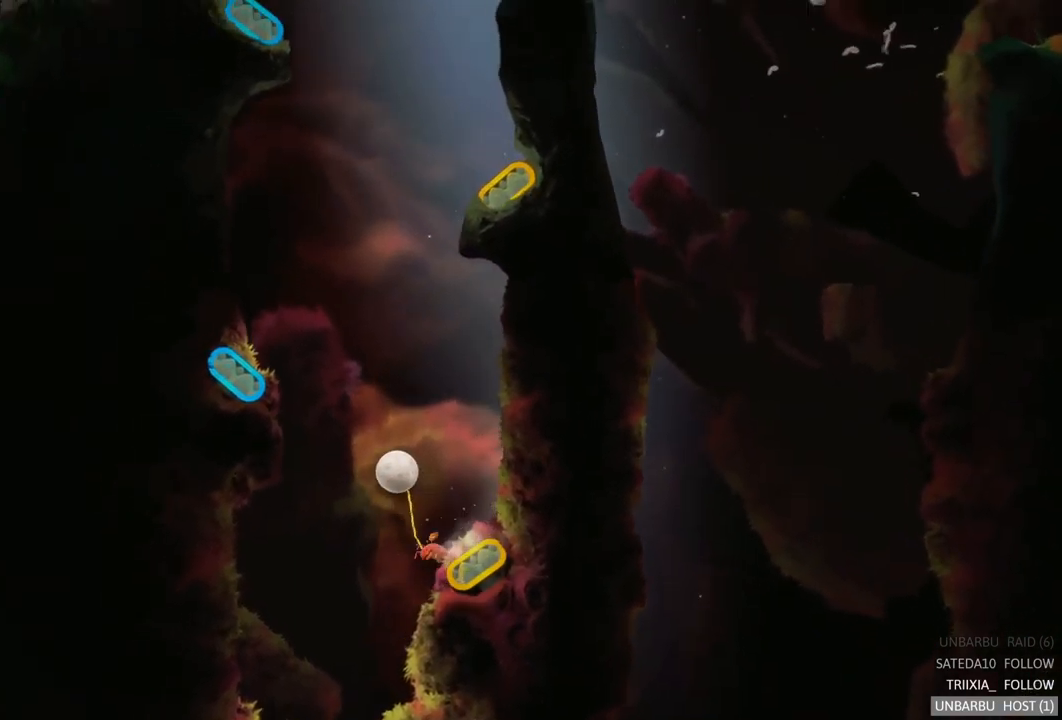
{"buttons": ["L2"], "left_stick": "center", "right_stick": "center", "events": [[200, "R2", "up"], [417, "L2", "down"]]}
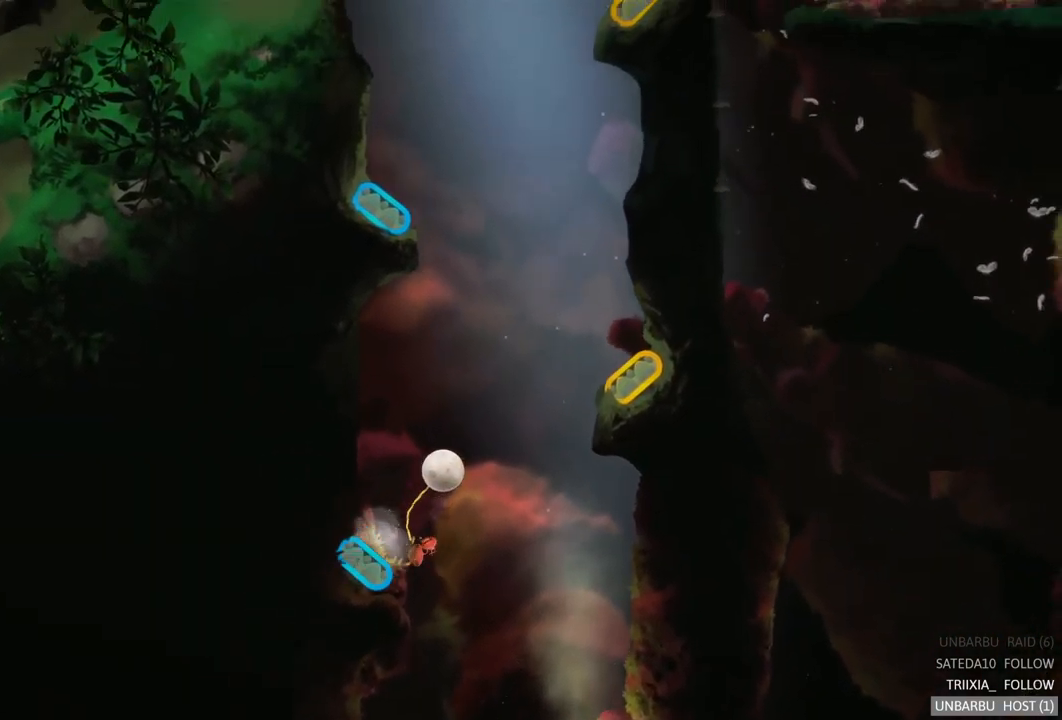
{"buttons": [], "left_stick": "center", "right_stick": "center", "events": [[167, "L2", "up"]]}
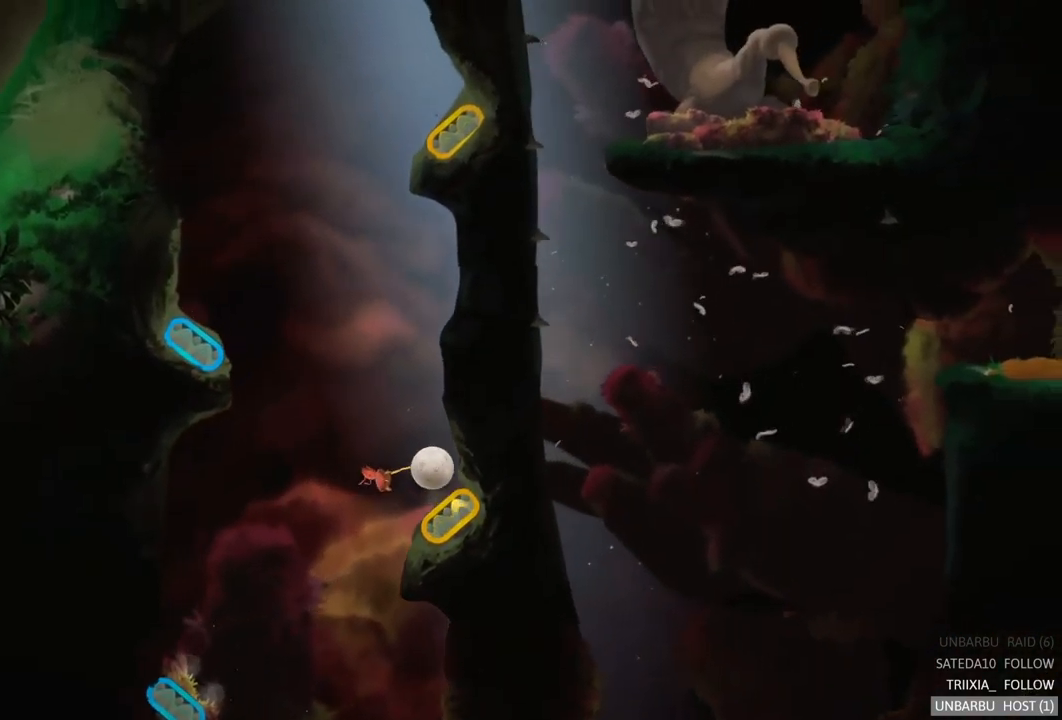
{"buttons": [], "left_stick": "center", "right_stick": "center", "events": [[17, "R2", "down"], [350, "R2", "up"]]}
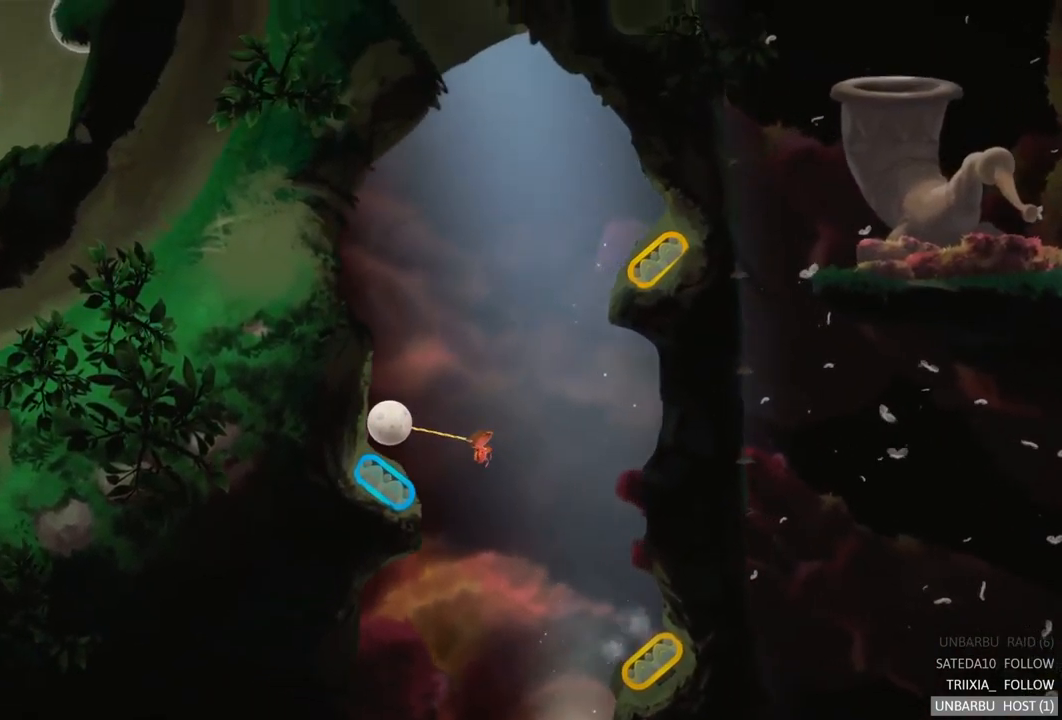
{"buttons": ["L2"], "left_stick": "center", "right_stick": "center", "events": [[284, "L2", "down"]]}
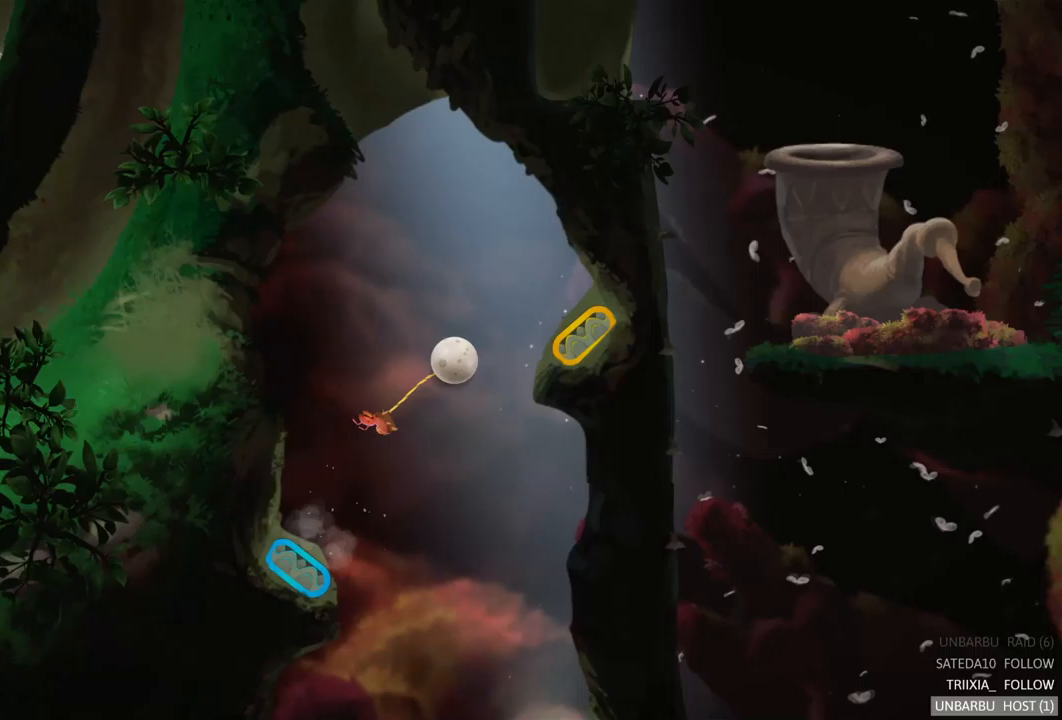
{"buttons": ["R2"], "left_stick": "center", "right_stick": "center", "events": [[67, "L2", "up"], [267, "R2", "down"]]}
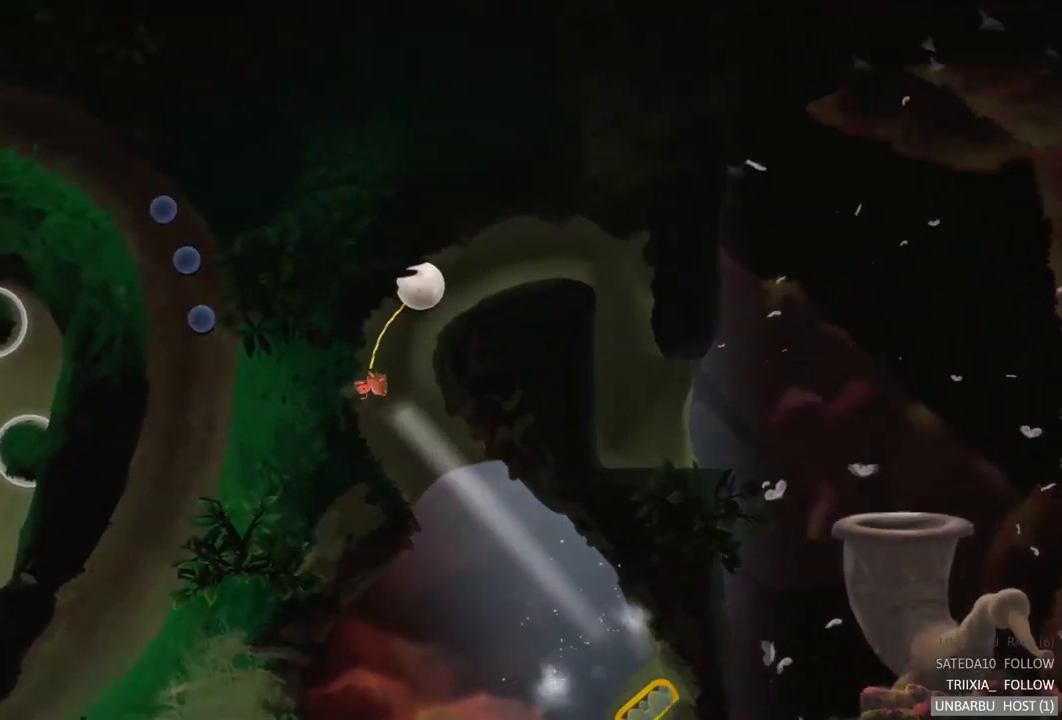
{"buttons": [], "left_stick": "center", "right_stick": "center", "events": [[100, "R2", "up"]]}
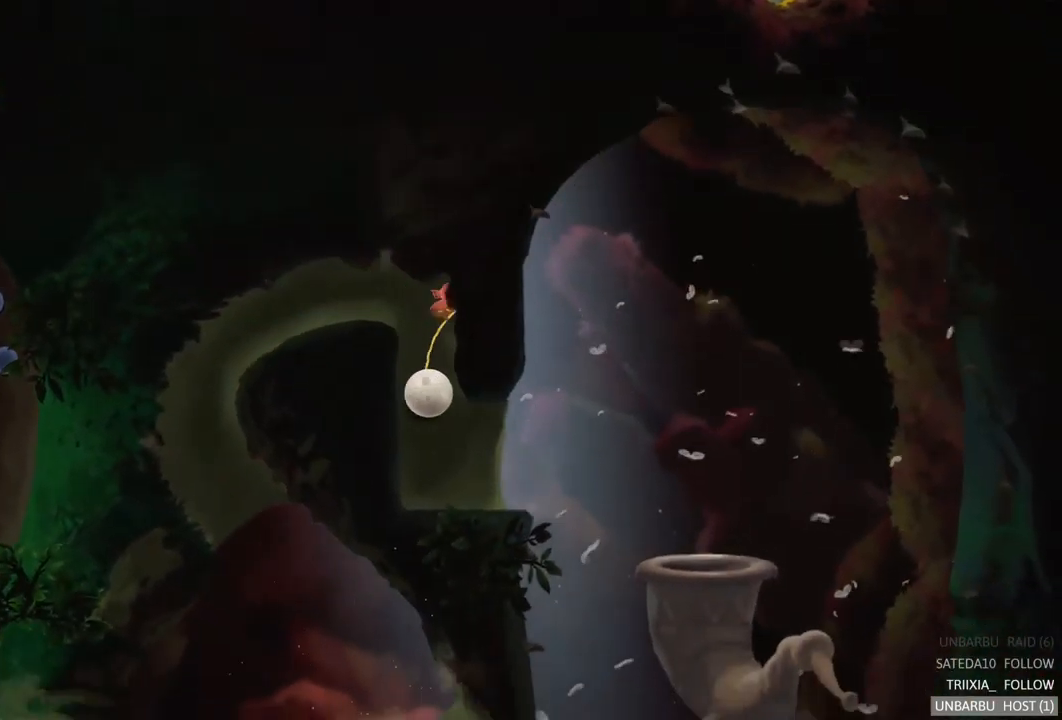
{"buttons": [], "left_stick": "center", "right_stick": "center", "events": []}
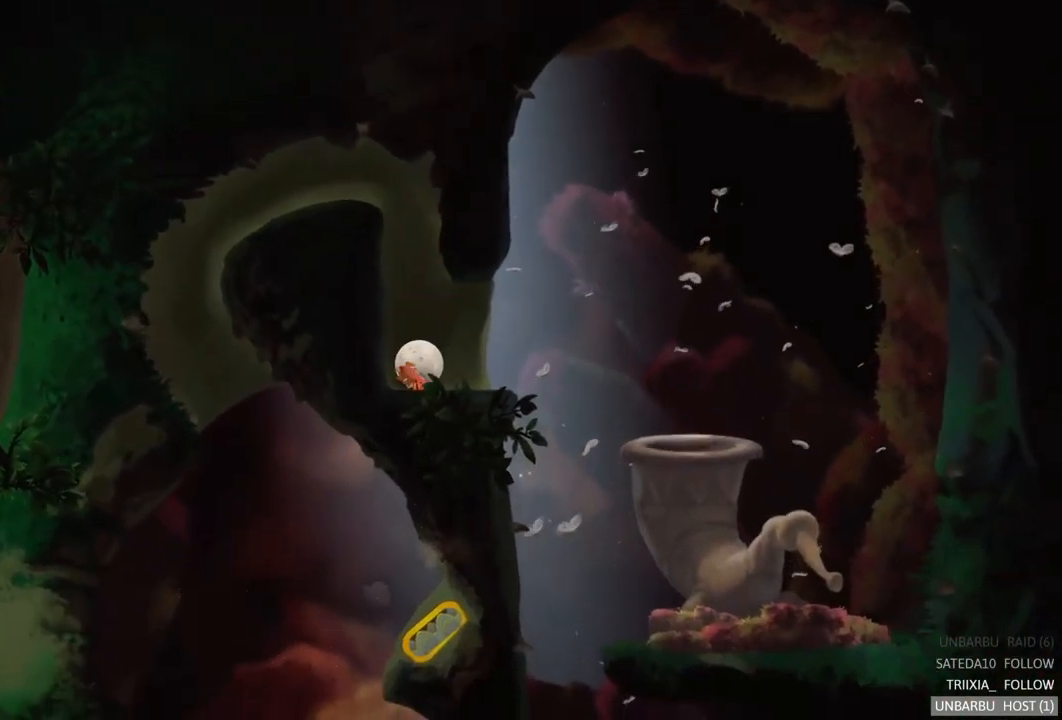
{"buttons": [], "left_stick": "right", "right_stick": "center", "events": [[433, "left_stick", "right"]]}
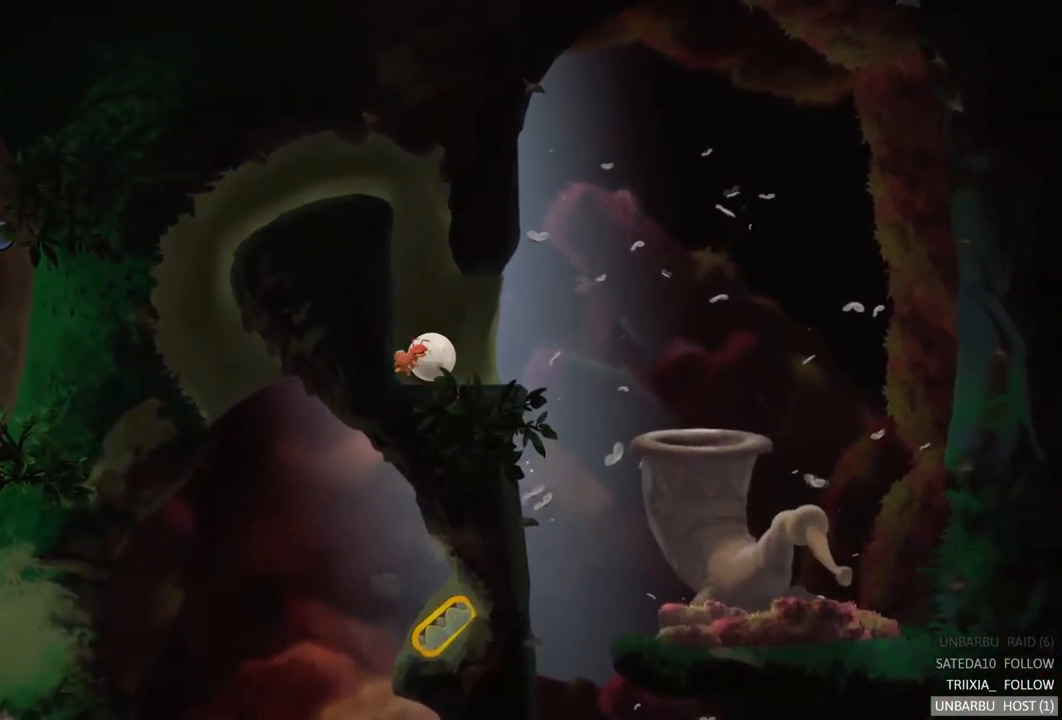
{"buttons": [], "left_stick": "right", "right_stick": "center", "events": []}
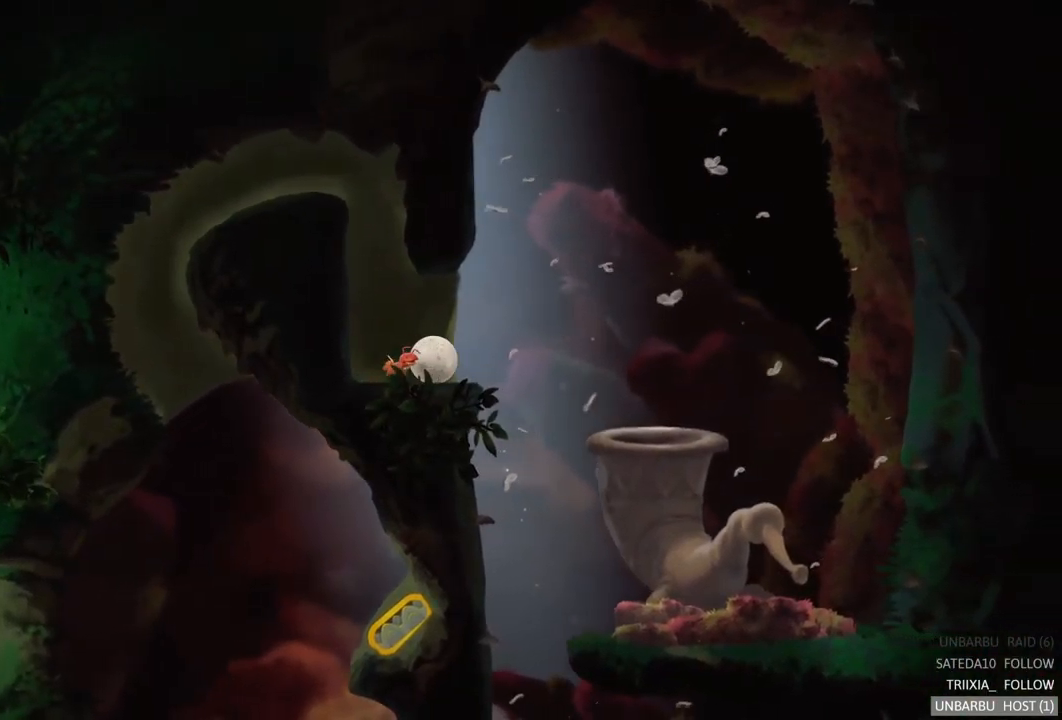
{"buttons": [], "left_stick": "center", "right_stick": "center", "events": [[417, "left_stick", "center"]]}
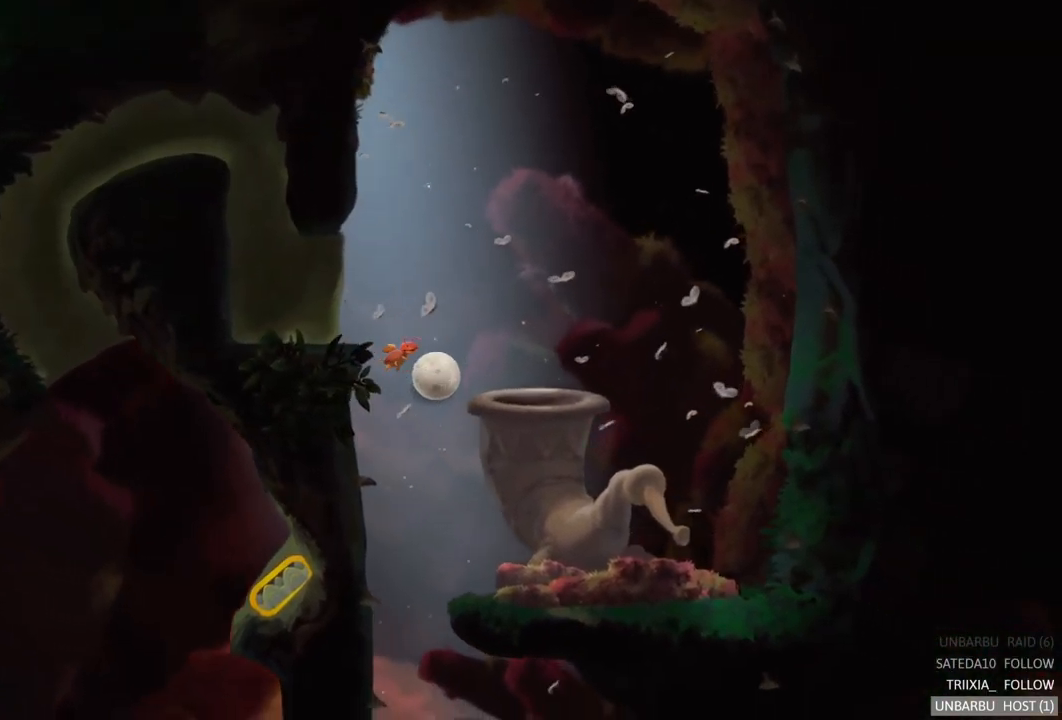
{"buttons": [], "left_stick": "center", "right_stick": "center", "events": []}
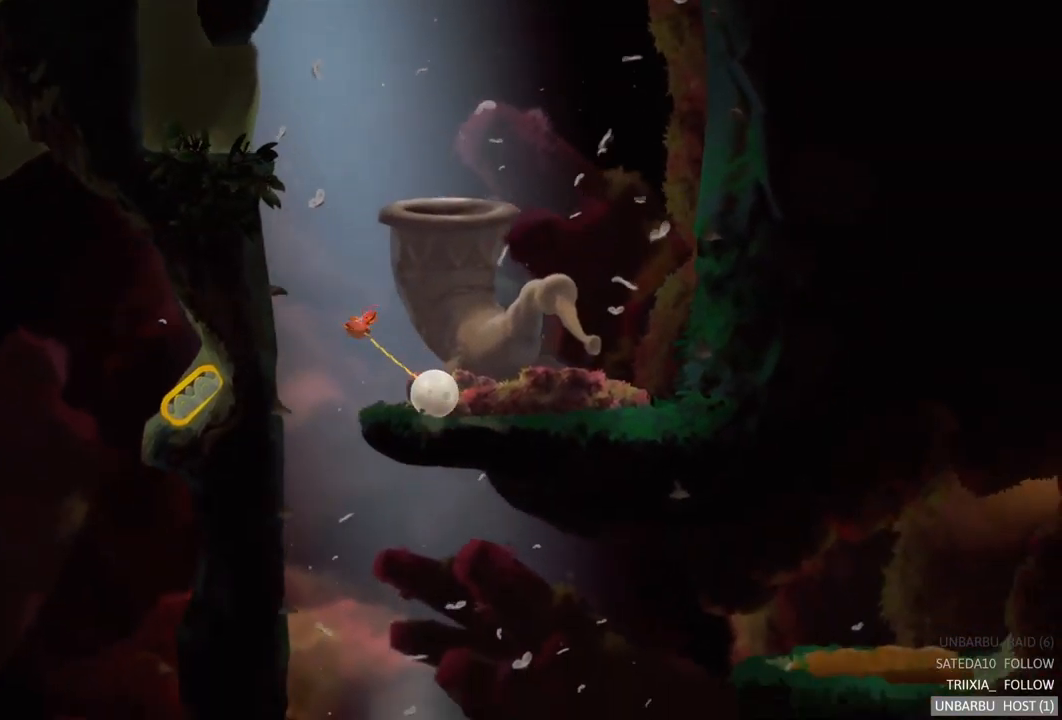
{"buttons": [], "left_stick": "center", "right_stick": "center", "events": []}
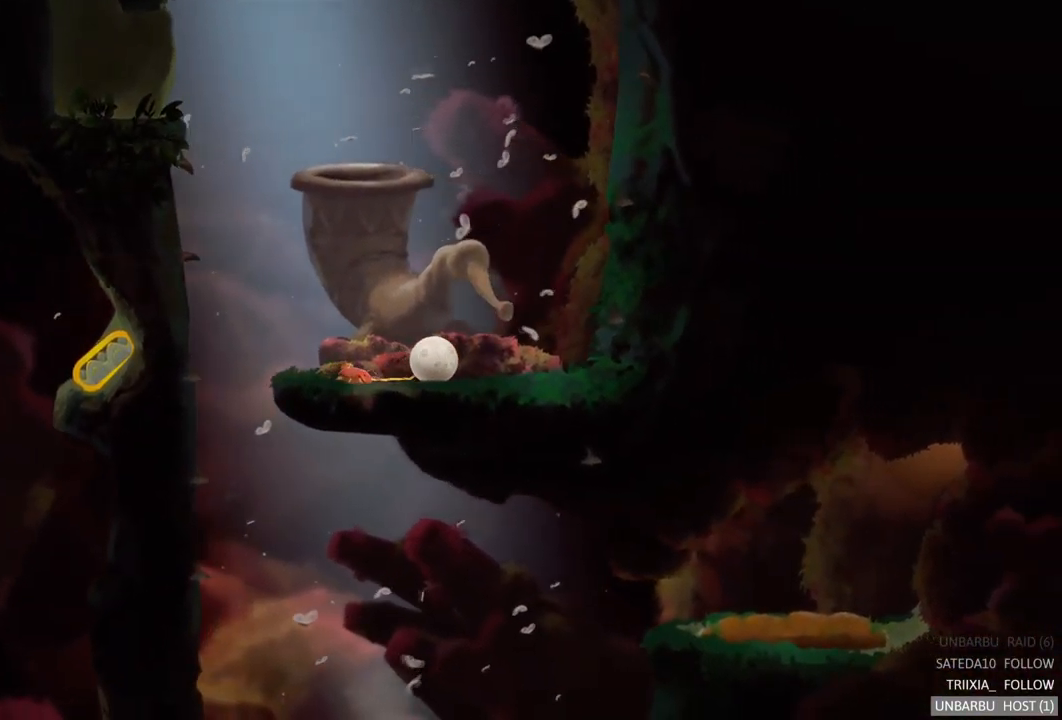
{"buttons": [], "left_stick": "center", "right_stick": "center", "events": []}
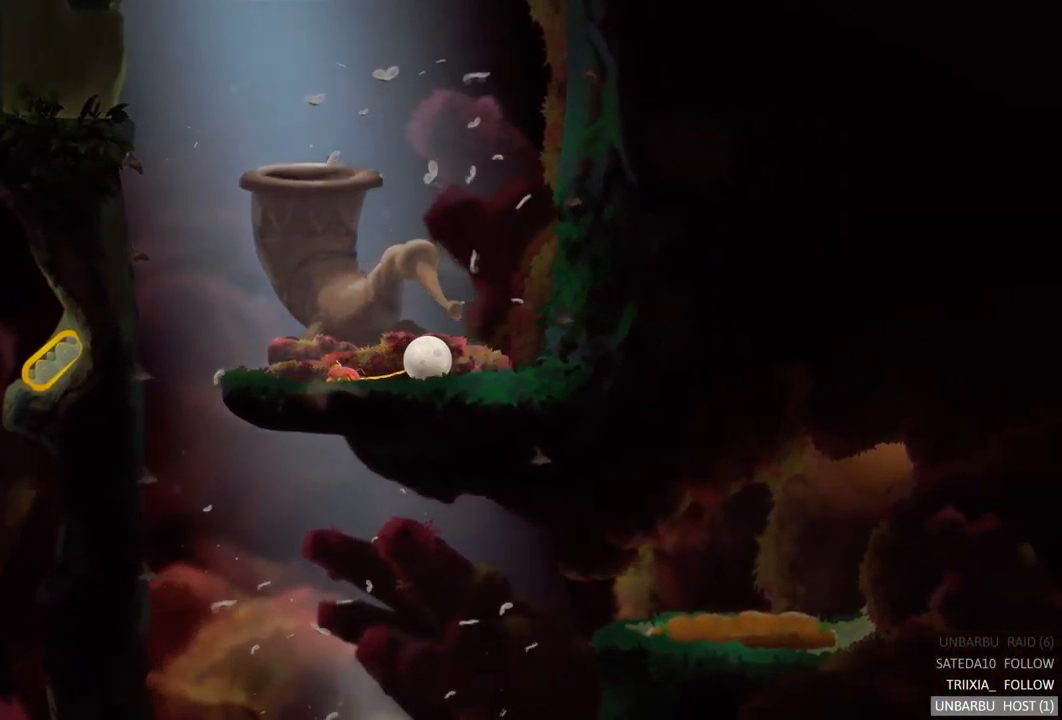
{"buttons": [], "left_stick": "center", "right_stick": "center", "events": []}
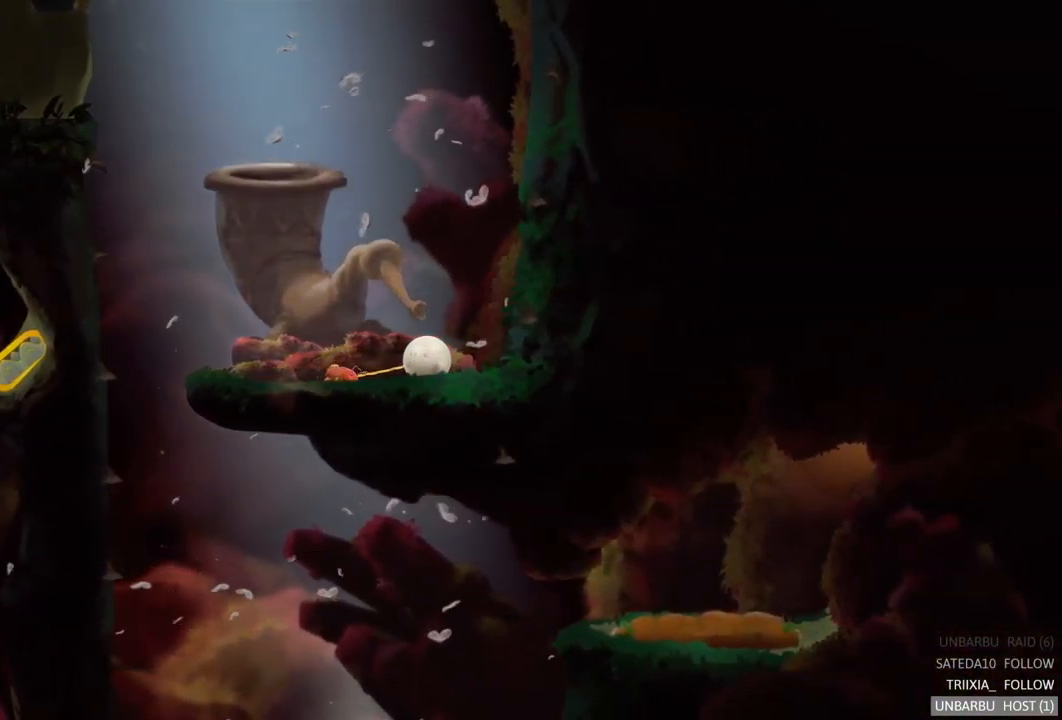
{"buttons": [], "left_stick": "center", "right_stick": "center", "events": []}
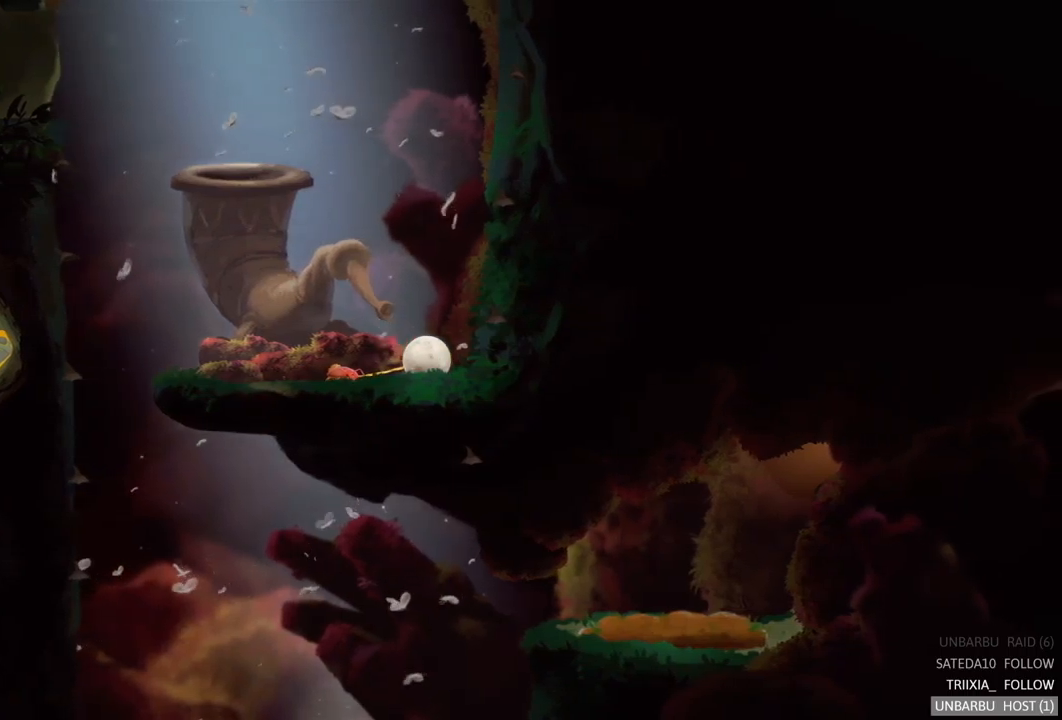
{"buttons": [], "left_stick": "right", "right_stick": "center", "events": [[500, "left_stick", "right"]]}
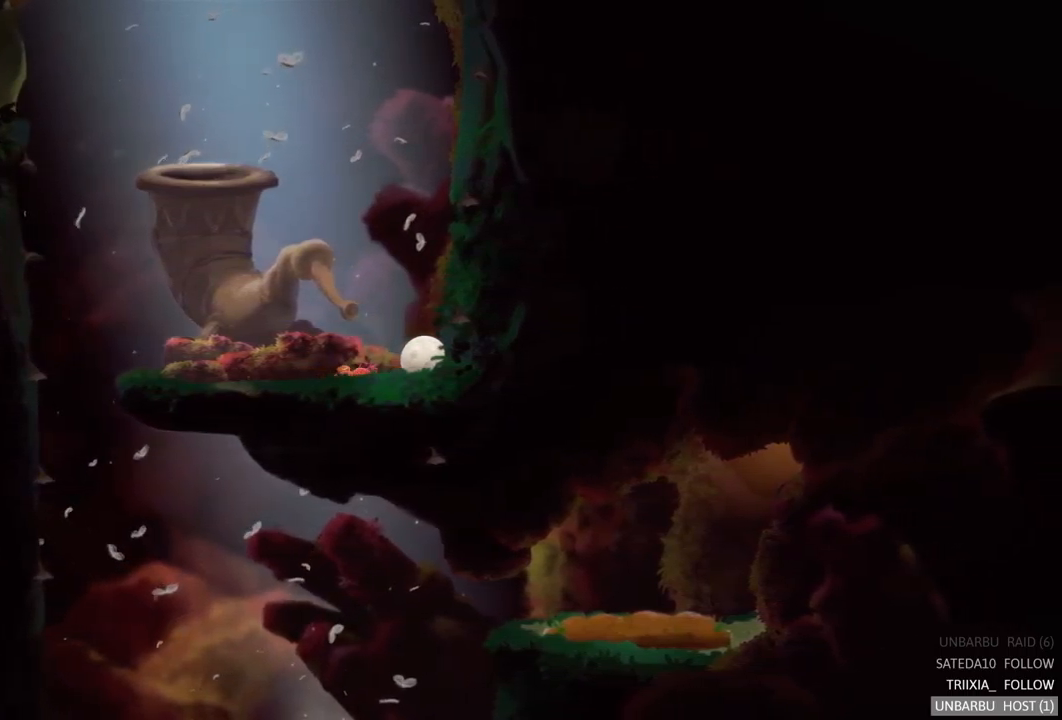
{"buttons": [], "left_stick": "up-right", "right_stick": "center", "events": [[484, "left_stick", "up-right"]]}
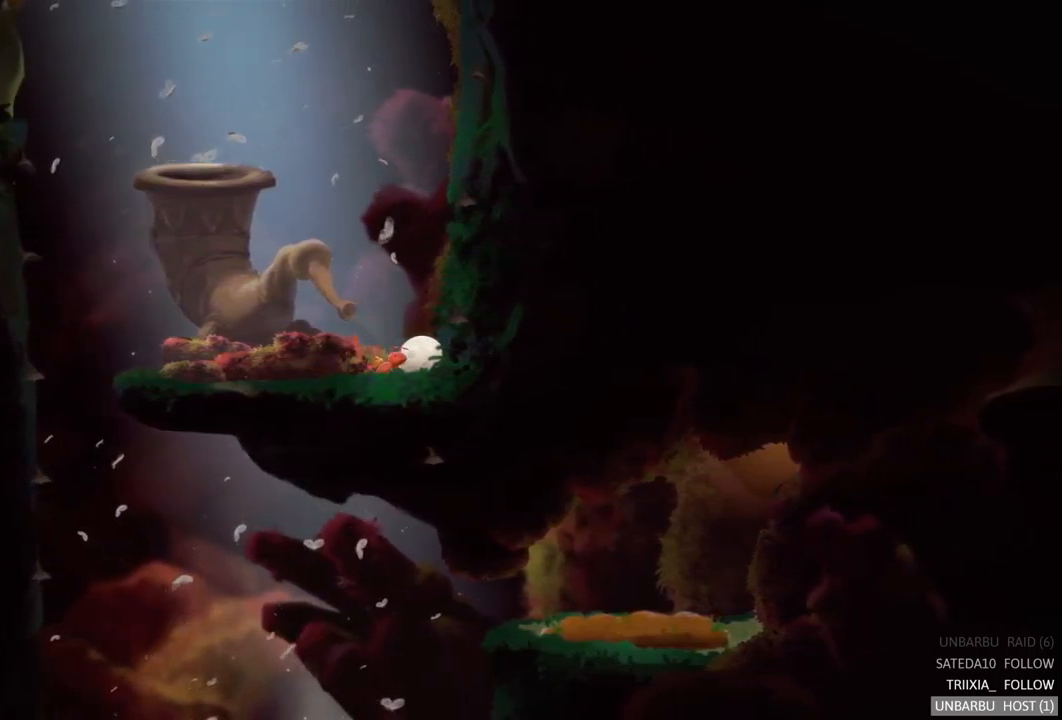
{"buttons": ["A"], "left_stick": "up-right", "right_stick": "center", "events": [[184, "left_stick", "up"], [384, "A", "down"], [434, "left_stick", "up-right"]]}
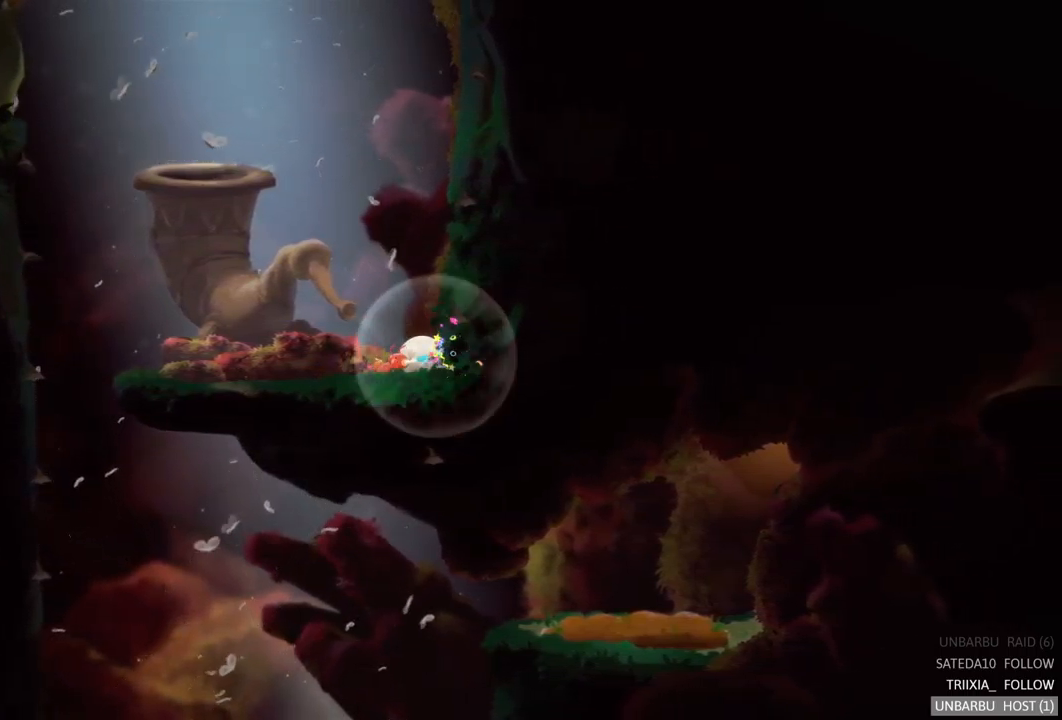
{"buttons": [], "left_stick": "left", "right_stick": "center", "events": [[267, "A", "up"], [334, "left_stick", "up-left"], [500, "left_stick", "left"]]}
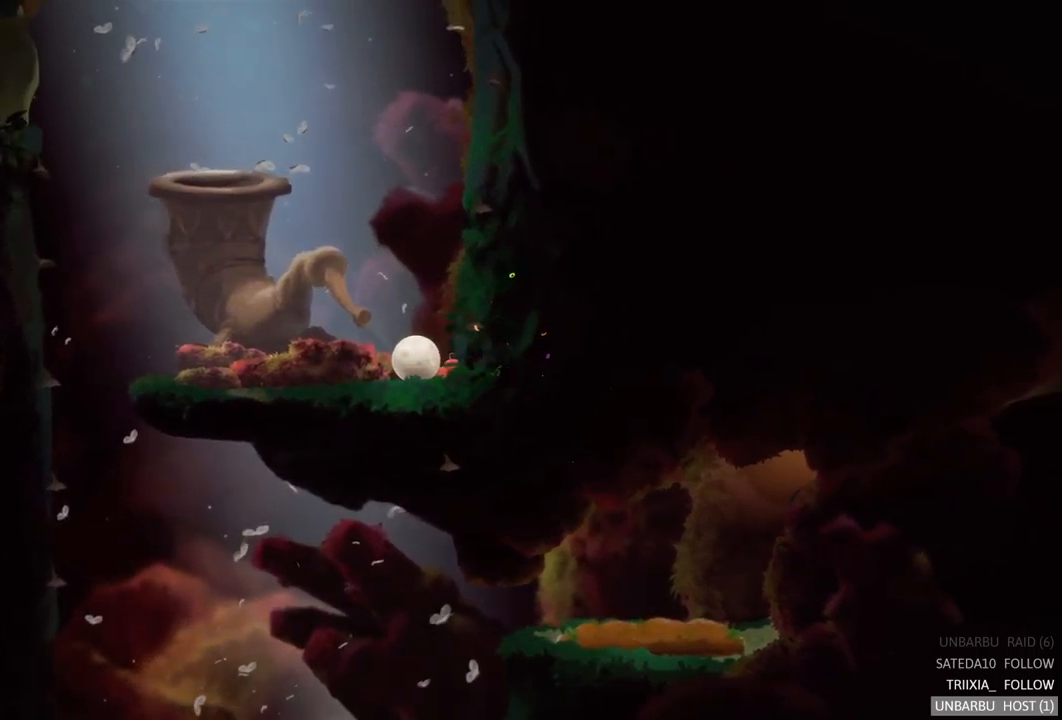
{"buttons": [], "left_stick": "left", "right_stick": "center", "events": [[267, "left_stick", "center"], [400, "left_stick", "left"]]}